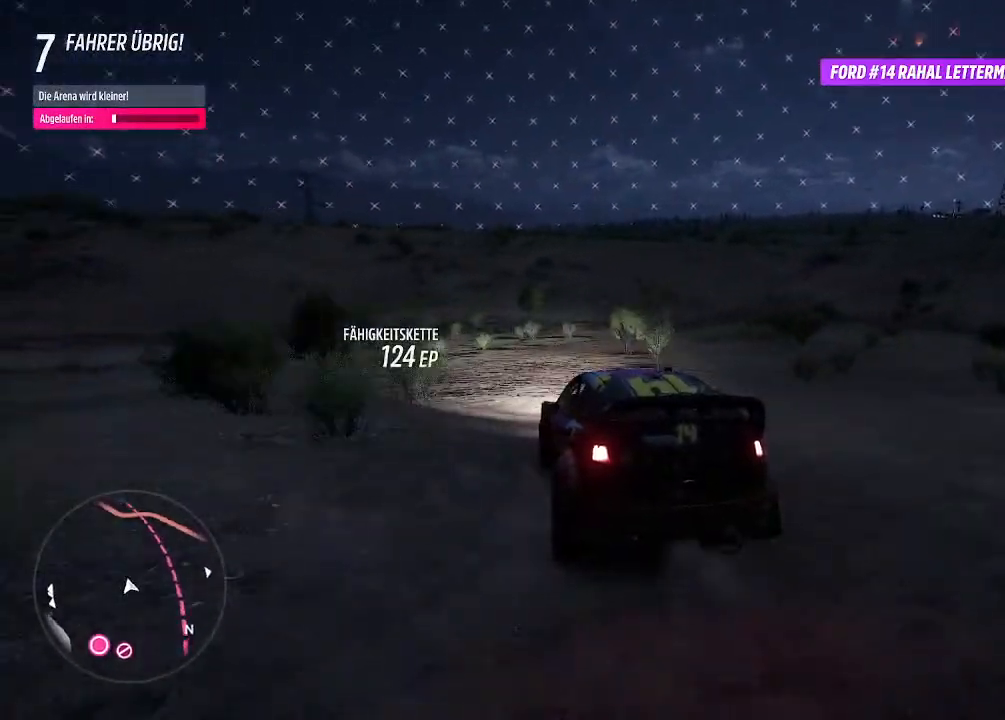
Gameplay with a controller (PlayStation layout); each line is a JSON object with the inputs held at the frame after it. "events" lists button and stick changes between this image and that frame as [ms after this image, input, new state], when the widget could be followed in between.
{"buttons": ["R2"], "left_stick": "center", "right_stick": "center", "events": [[33, "left_stick", "right"], [67, "R2", "down"], [267, "left_stick", "left"], [500, "left_stick", "center"]]}
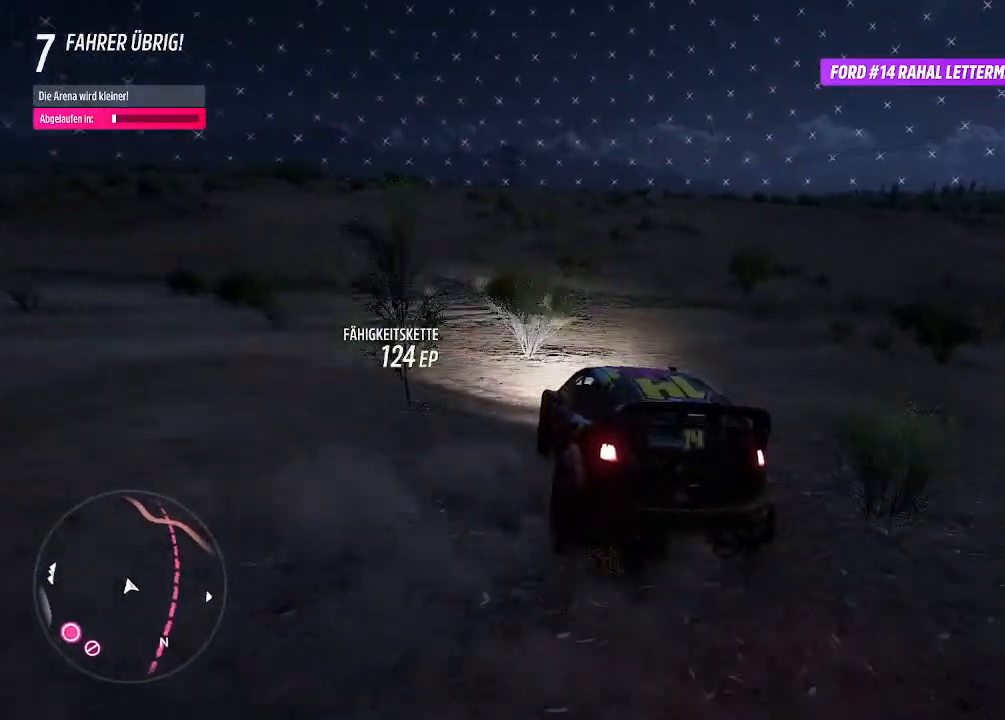
{"buttons": ["R2"], "left_stick": "left", "right_stick": "center", "events": [[200, "left_stick", "right"], [433, "left_stick", "left"]]}
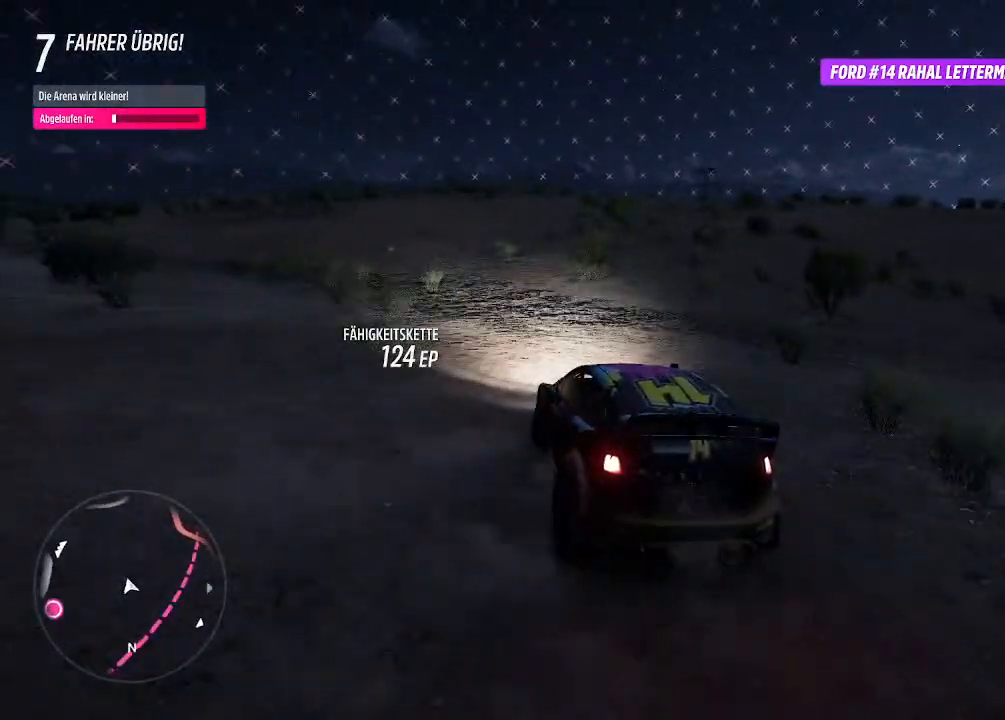
{"buttons": ["R2"], "left_stick": "right", "right_stick": "center", "events": [[100, "left_stick", "center"], [333, "left_stick", "right"]]}
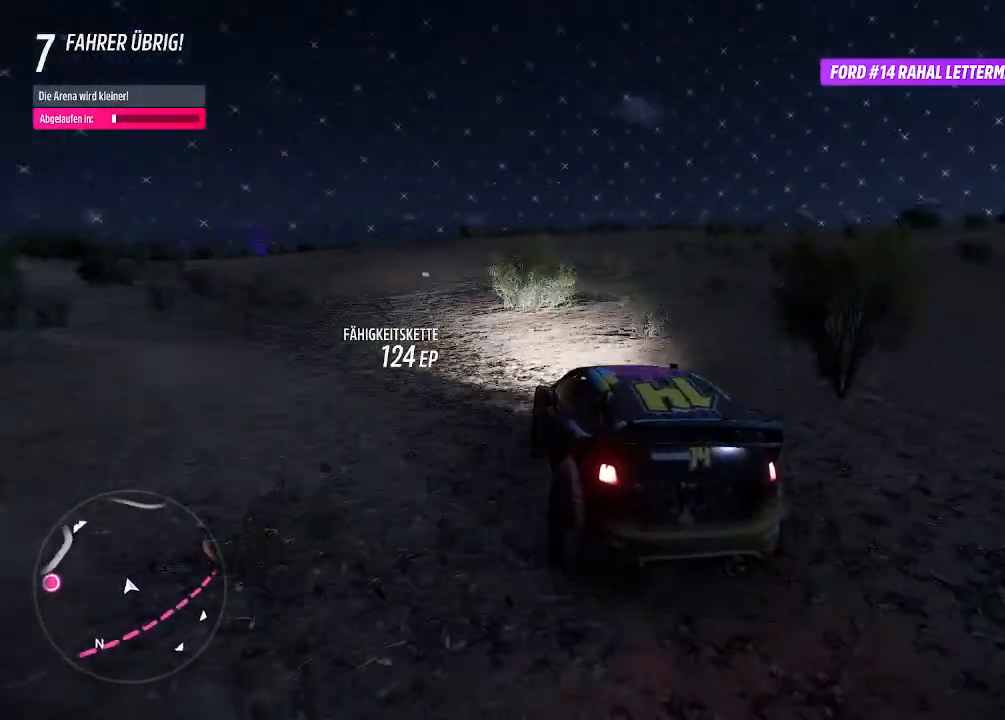
{"buttons": ["R2"], "left_stick": "right", "right_stick": "center", "events": [[200, "left_stick", "center"], [467, "left_stick", "right"]]}
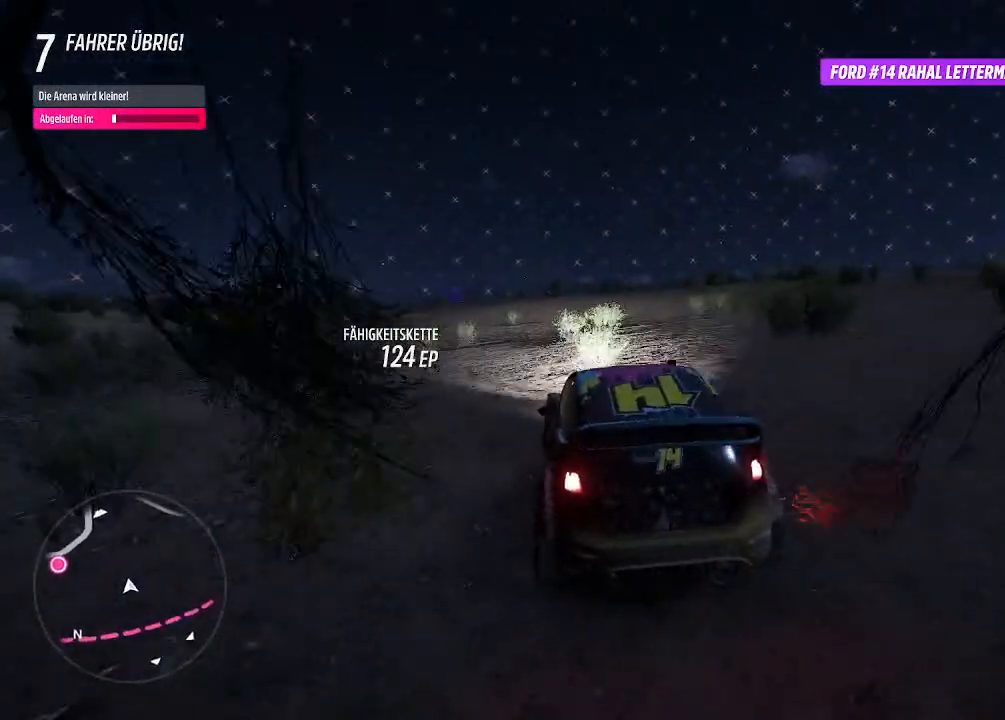
{"buttons": ["R2"], "left_stick": "center", "right_stick": "center", "events": [[67, "left_stick", "center"], [300, "left_stick", "right"], [400, "left_stick", "center"]]}
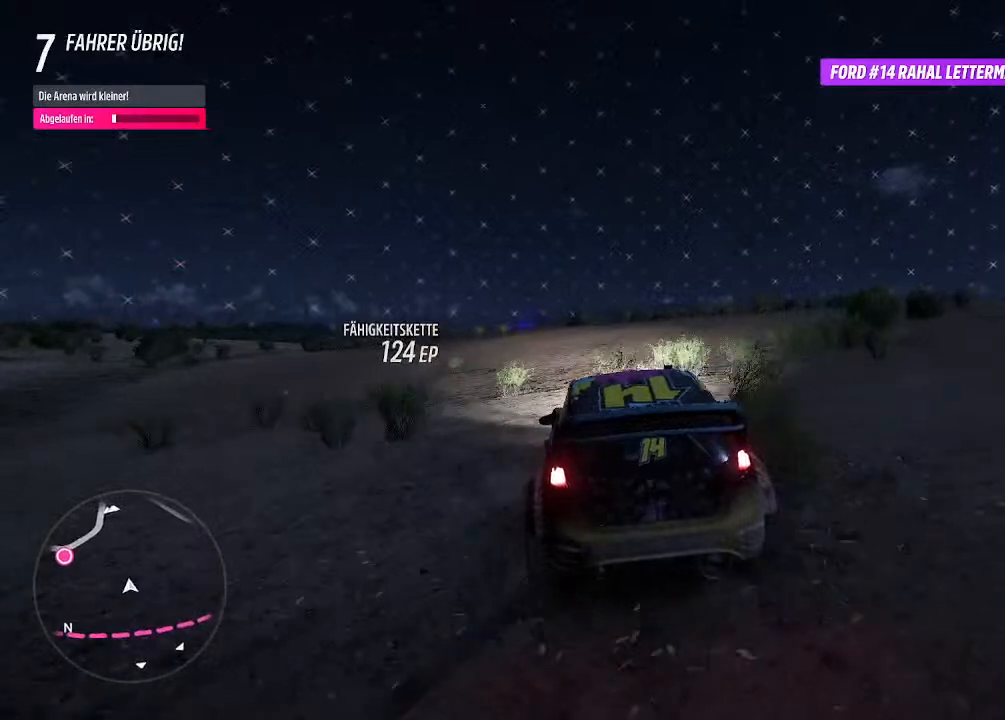
{"buttons": ["R2"], "left_stick": "left", "right_stick": "center", "events": [[100, "left_stick", "left"]]}
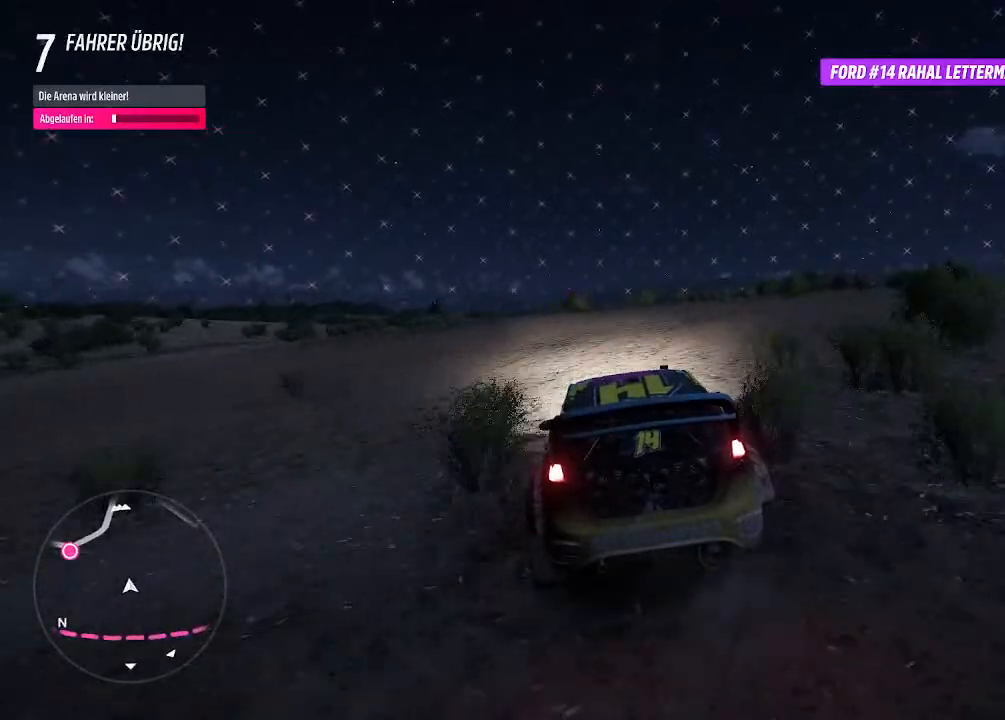
{"buttons": ["R2"], "left_stick": "center", "right_stick": "center", "events": [[433, "left_stick", "center"]]}
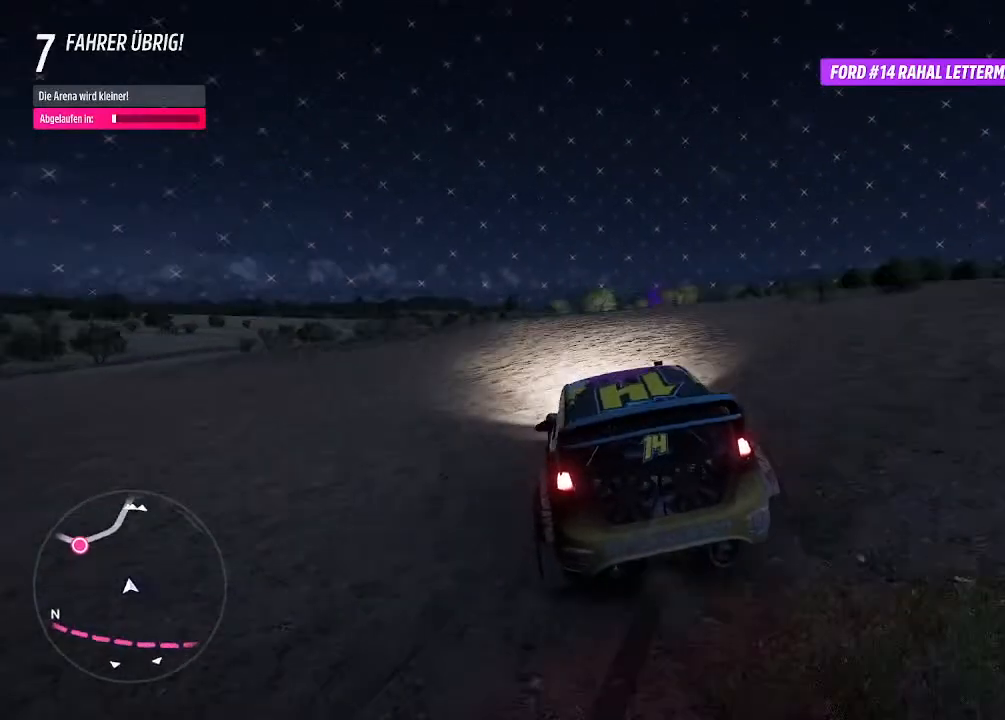
{"buttons": ["R2"], "left_stick": "right", "right_stick": "center", "events": [[67, "left_stick", "left"], [367, "left_stick", "right"]]}
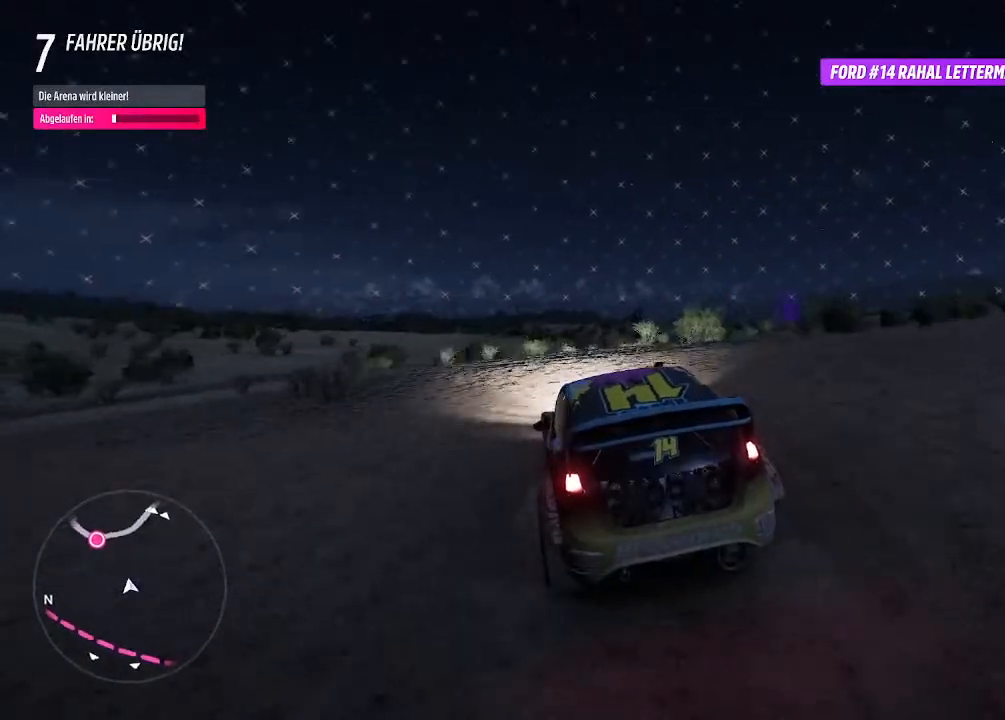
{"buttons": ["R2"], "left_stick": "left", "right_stick": "center", "events": [[100, "left_stick", "left"]]}
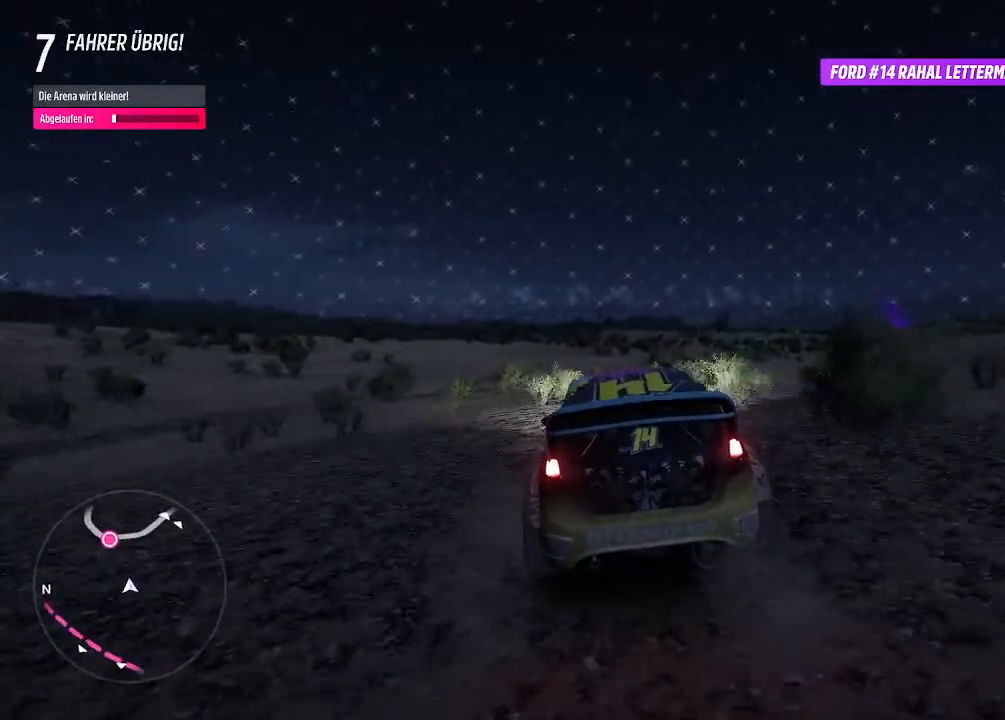
{"buttons": ["R2"], "left_stick": "down-left", "right_stick": "center", "events": [[200, "left_stick", "center"], [467, "left_stick", "down-left"]]}
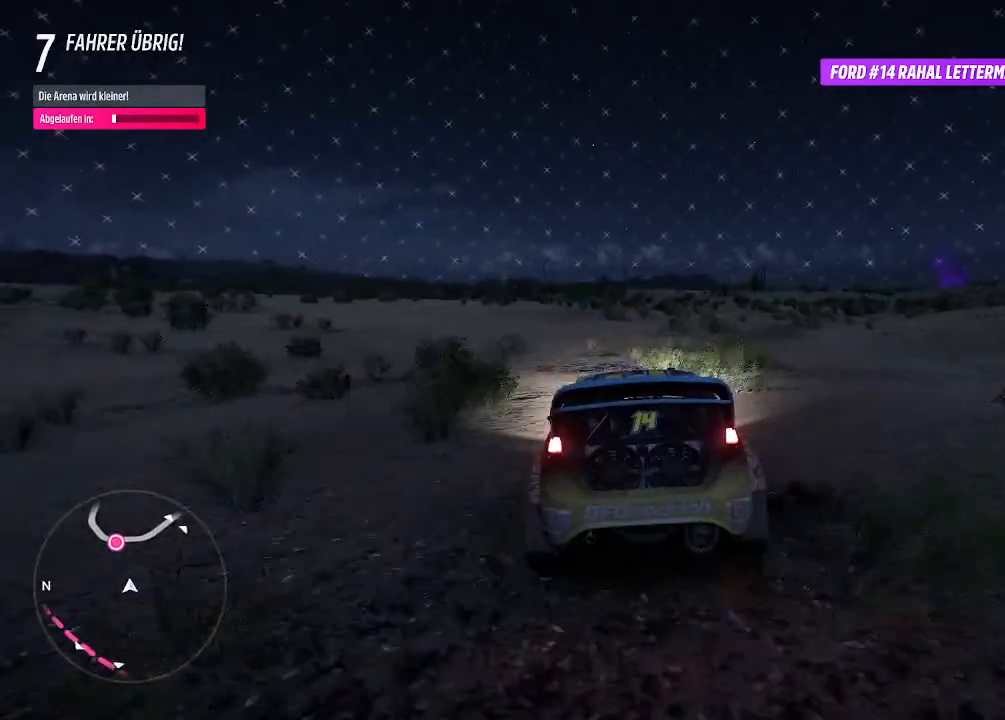
{"buttons": ["CIRCLE", "R2"], "left_stick": "right", "right_stick": "center", "events": [[367, "left_stick", "right"], [500, "CIRCLE", "down"]]}
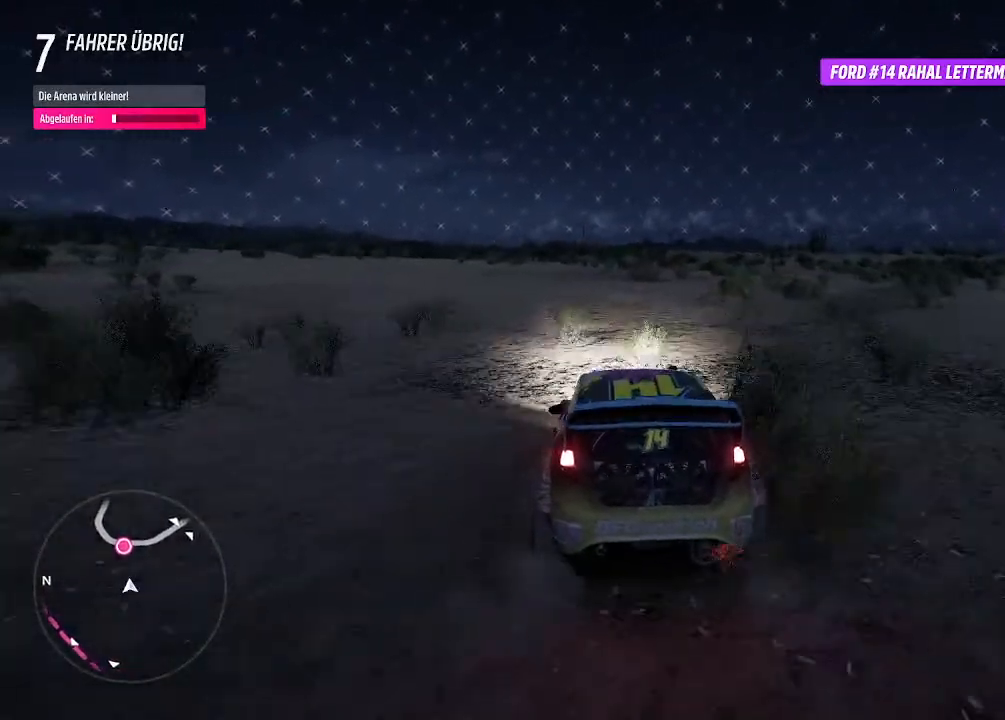
{"buttons": ["R2"], "left_stick": "right", "right_stick": "center", "events": [[133, "CIRCLE", "up"], [133, "left_stick", "center"], [367, "left_stick", "right"]]}
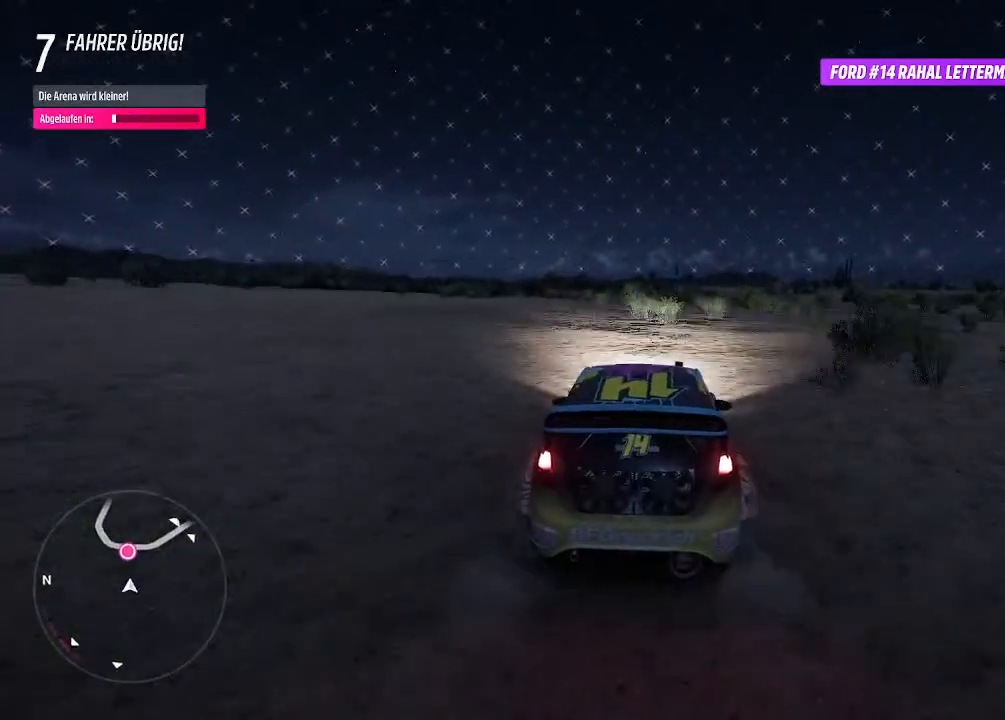
{"buttons": ["R2"], "left_stick": "center", "right_stick": "center", "events": [[67, "left_stick", "center"]]}
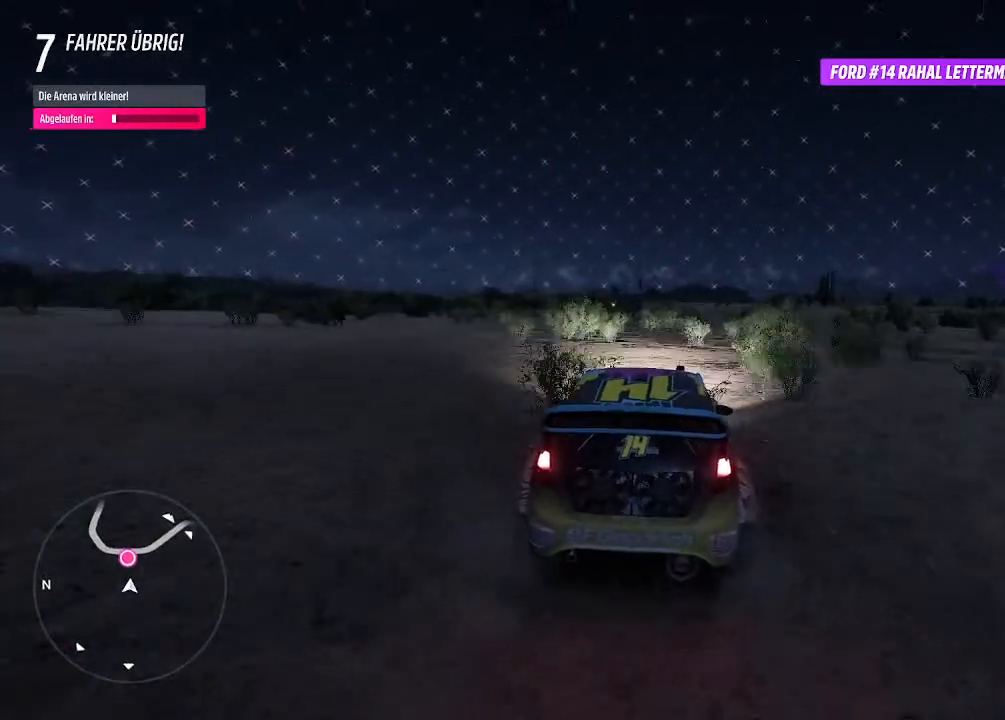
{"buttons": ["R2"], "left_stick": "center", "right_stick": "center", "events": [[33, "left_stick", "right"], [467, "left_stick", "center"]]}
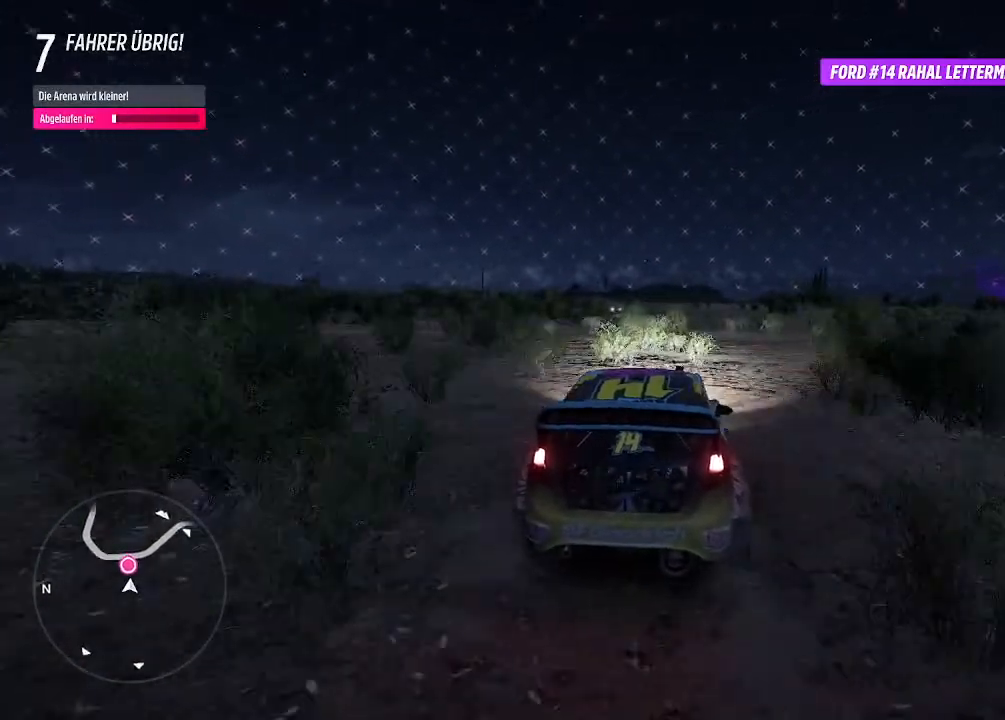
{"buttons": ["R2"], "left_stick": "right", "right_stick": "center", "events": [[233, "left_stick", "right"]]}
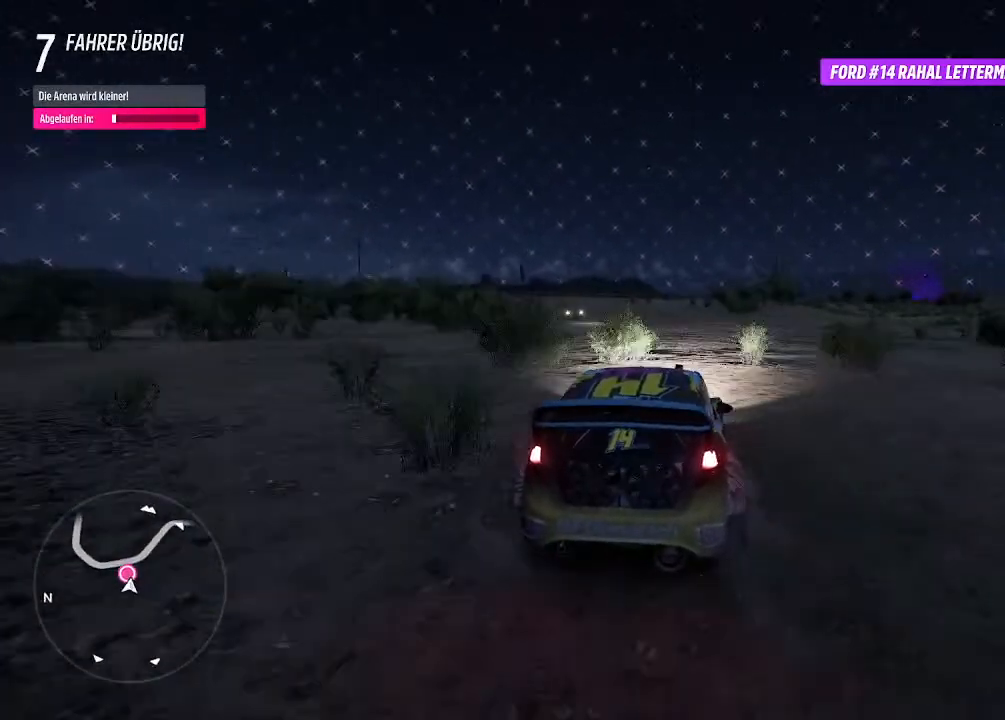
{"buttons": ["R2", "R3"], "left_stick": "right", "right_stick": "center", "events": [[67, "left_stick", "center"], [333, "left_stick", "right"], [400, "R3", "down"]]}
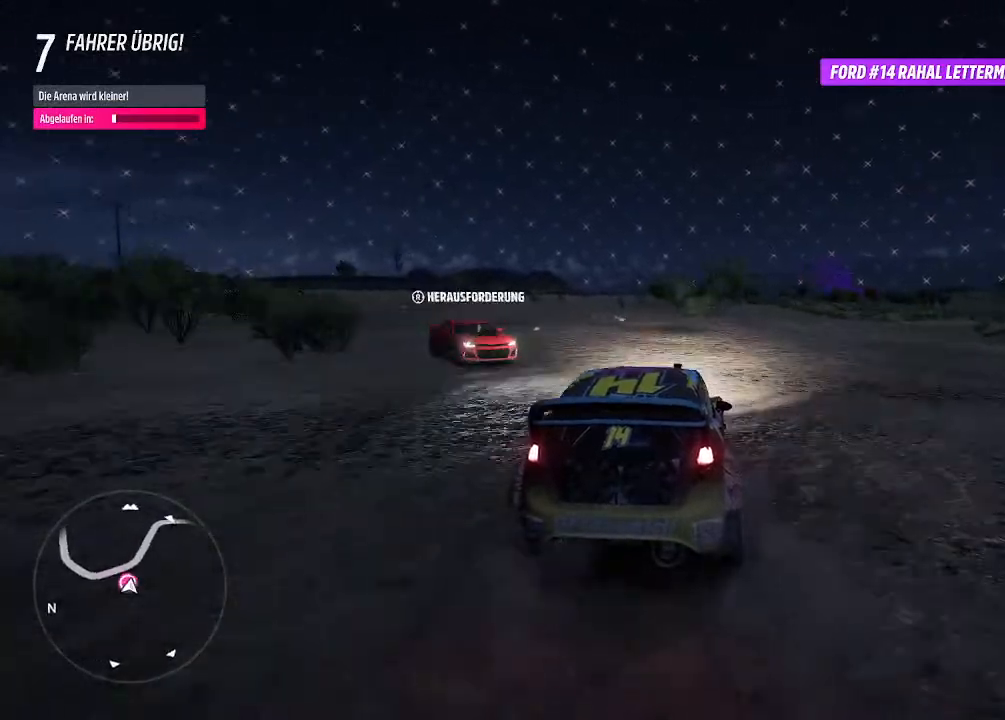
{"buttons": ["R2", "R3"], "left_stick": "center", "right_stick": "center", "events": [[300, "left_stick", "center"]]}
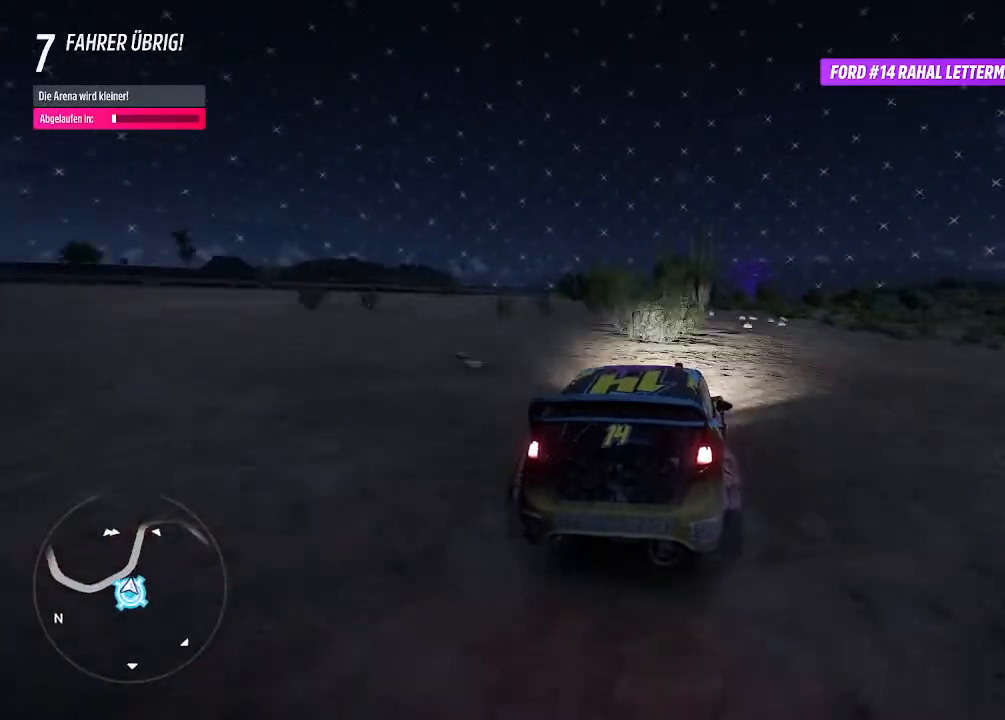
{"buttons": [], "left_stick": "right", "right_stick": "center", "events": [[100, "R3", "up"], [133, "left_stick", "right"], [333, "R2", "up"], [367, "left_stick", "center"], [467, "left_stick", "right"]]}
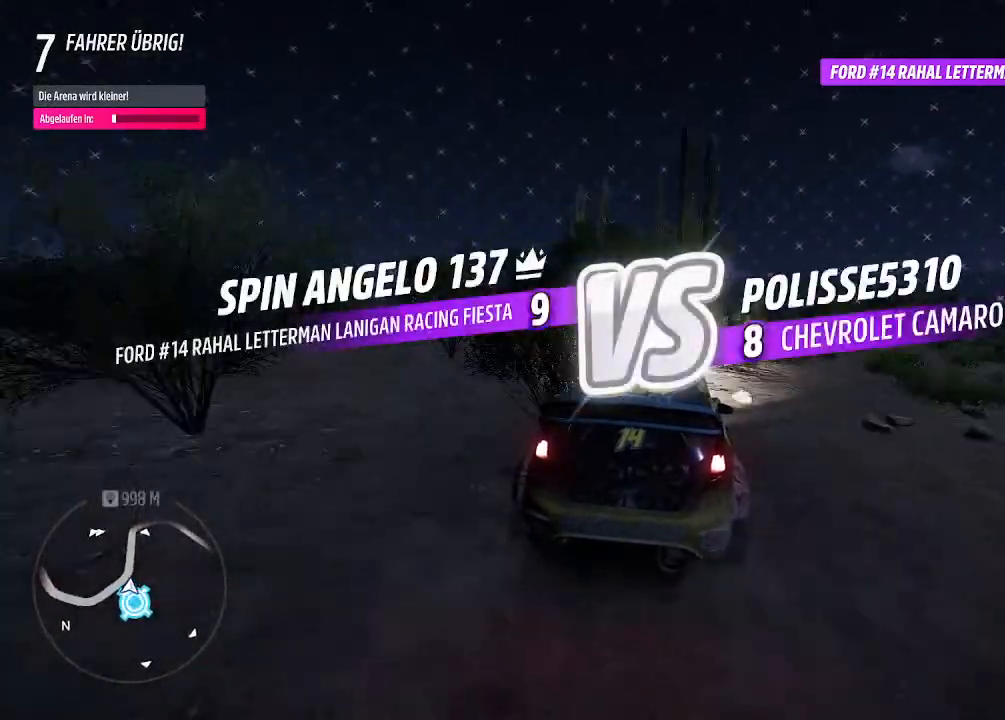
{"buttons": ["R2"], "left_stick": "down-left", "right_stick": "center", "events": [[367, "left_stick", "down-left"], [467, "R2", "down"]]}
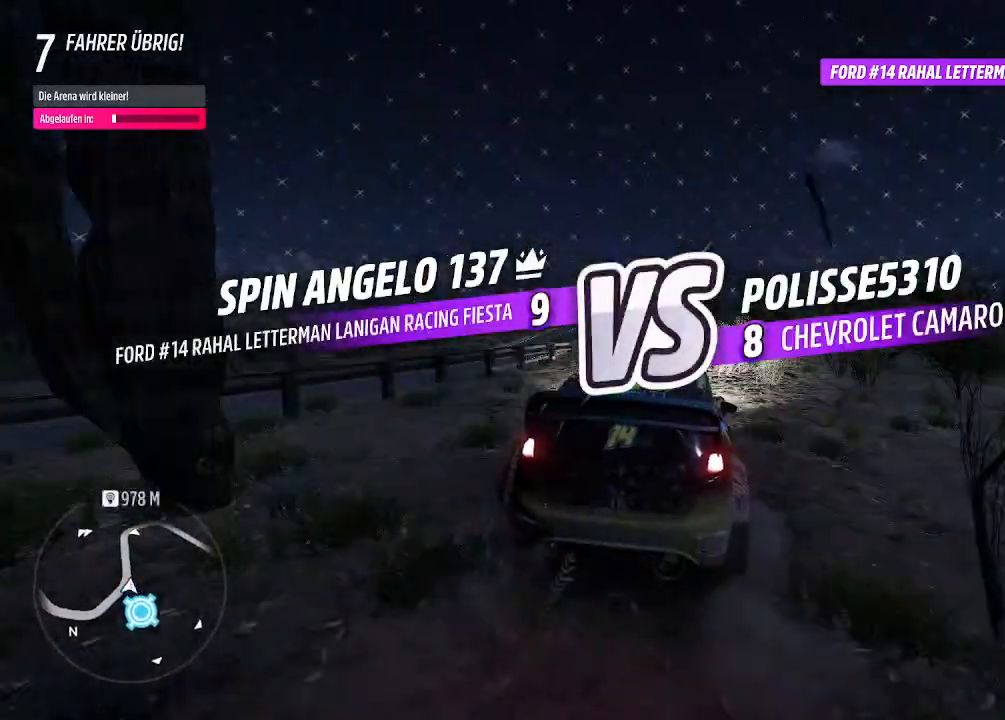
{"buttons": [], "left_stick": "down-left", "right_stick": "center", "events": [[67, "left_stick", "center"], [133, "left_stick", "right"], [233, "left_stick", "down-left"], [433, "R2", "up"]]}
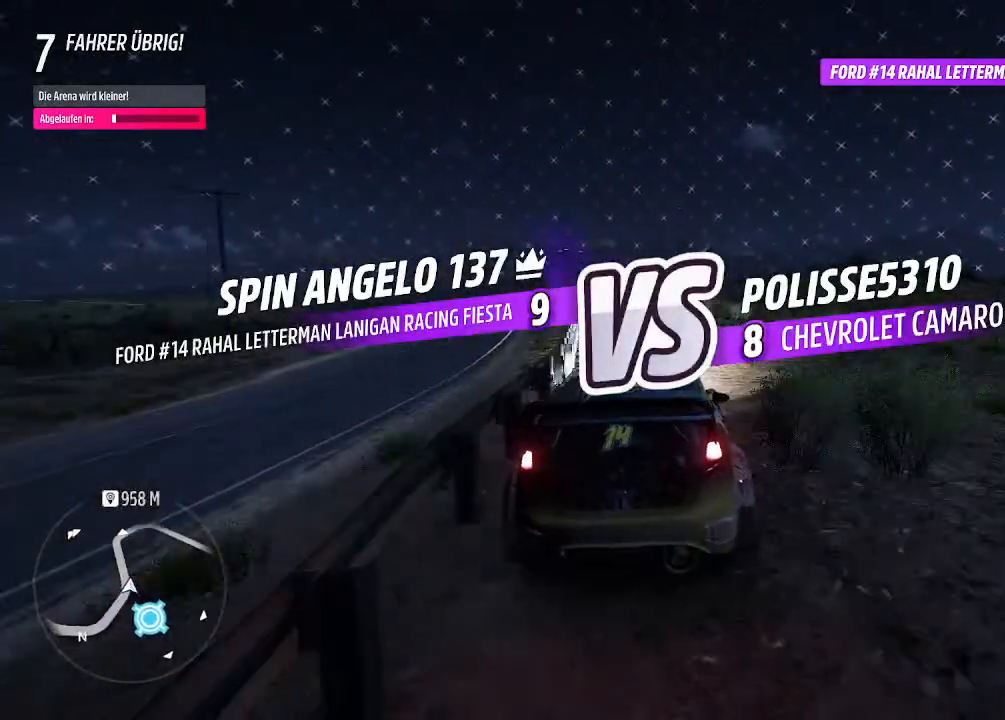
{"buttons": ["R2"], "left_stick": "right", "right_stick": "center", "events": [[200, "R2", "down"], [333, "left_stick", "center"], [400, "left_stick", "right"]]}
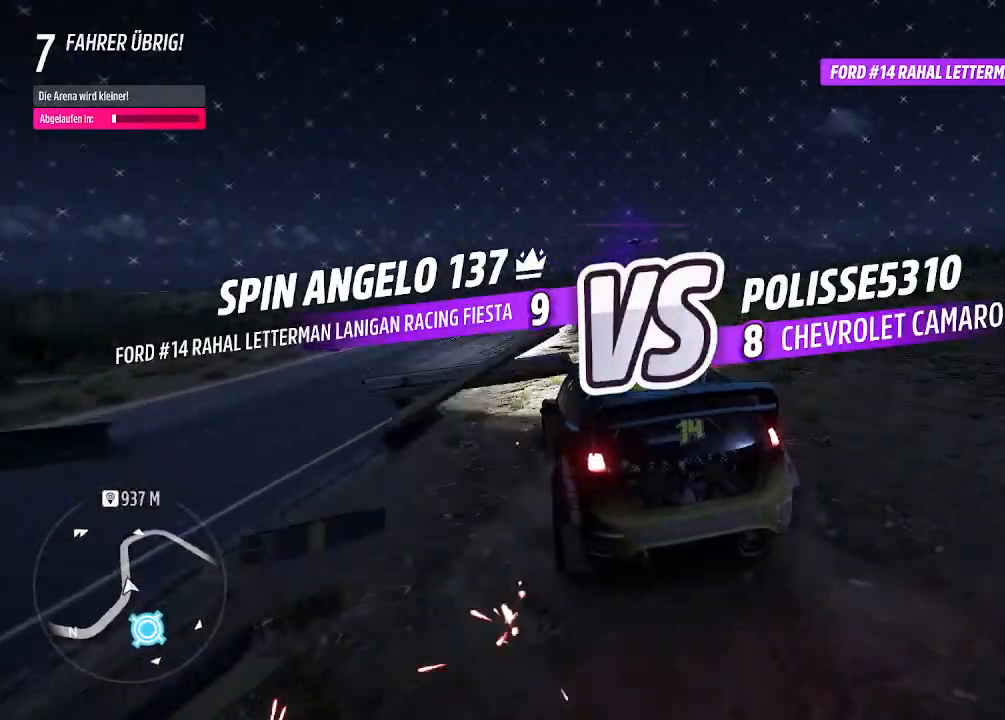
{"buttons": ["L2"], "left_stick": "right", "right_stick": "center", "events": [[100, "left_stick", "center"], [200, "left_stick", "right"], [300, "R2", "up"], [467, "L2", "down"]]}
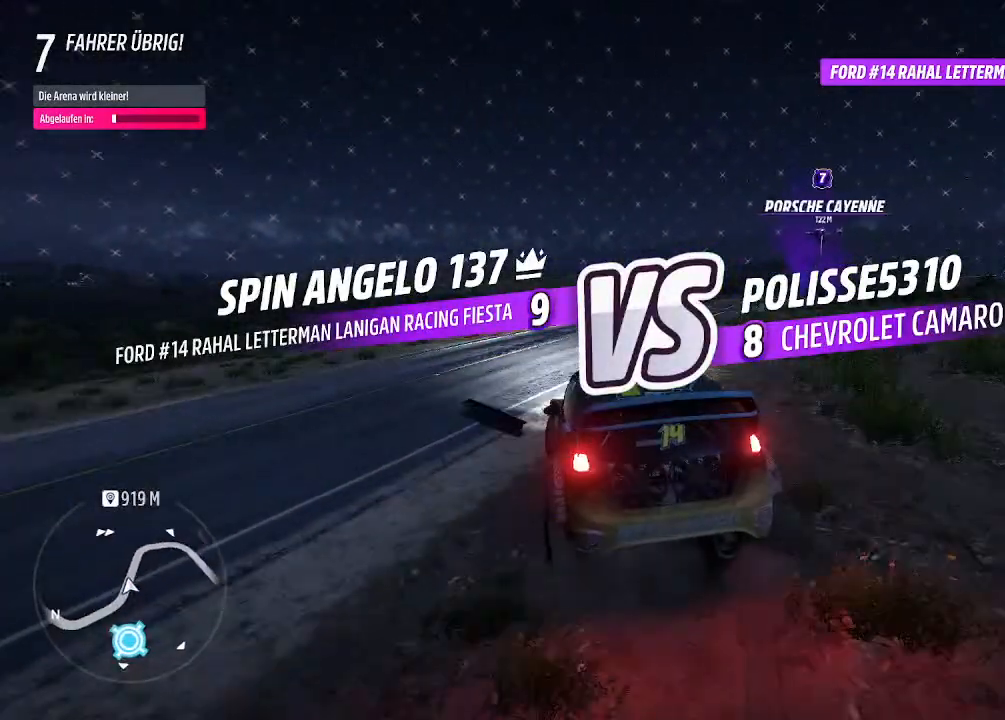
{"buttons": ["R2"], "left_stick": "left", "right_stick": "center", "events": [[133, "L2", "up"], [233, "R2", "down"], [267, "left_stick", "left"]]}
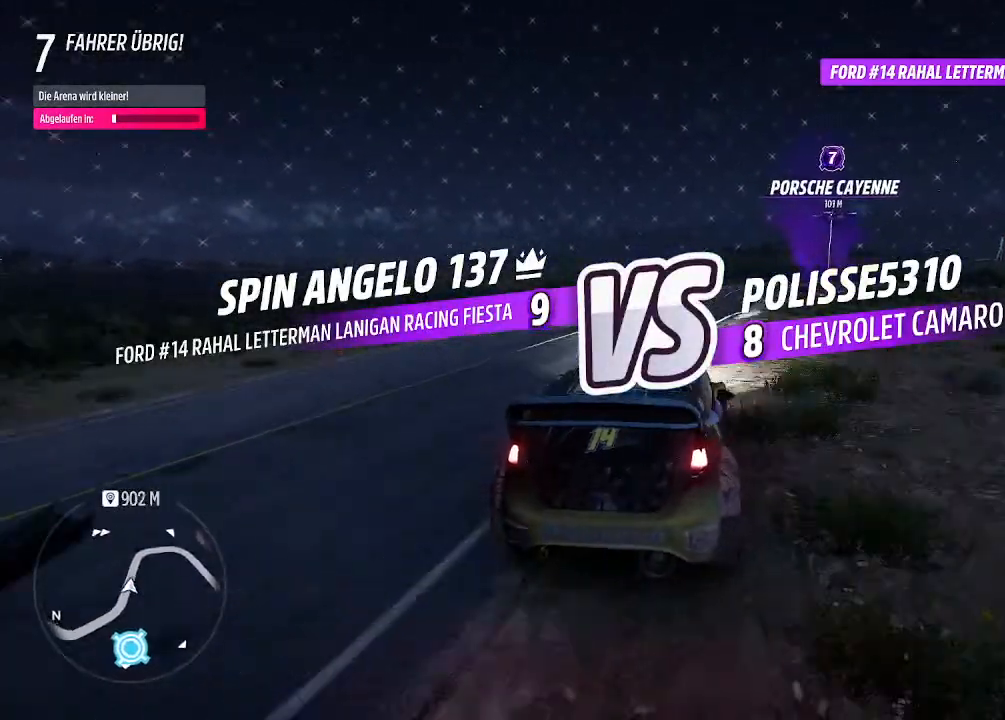
{"buttons": [], "left_stick": "right", "right_stick": "center", "events": [[33, "left_stick", "center"], [167, "left_stick", "left"], [367, "left_stick", "right"], [500, "R2", "up"]]}
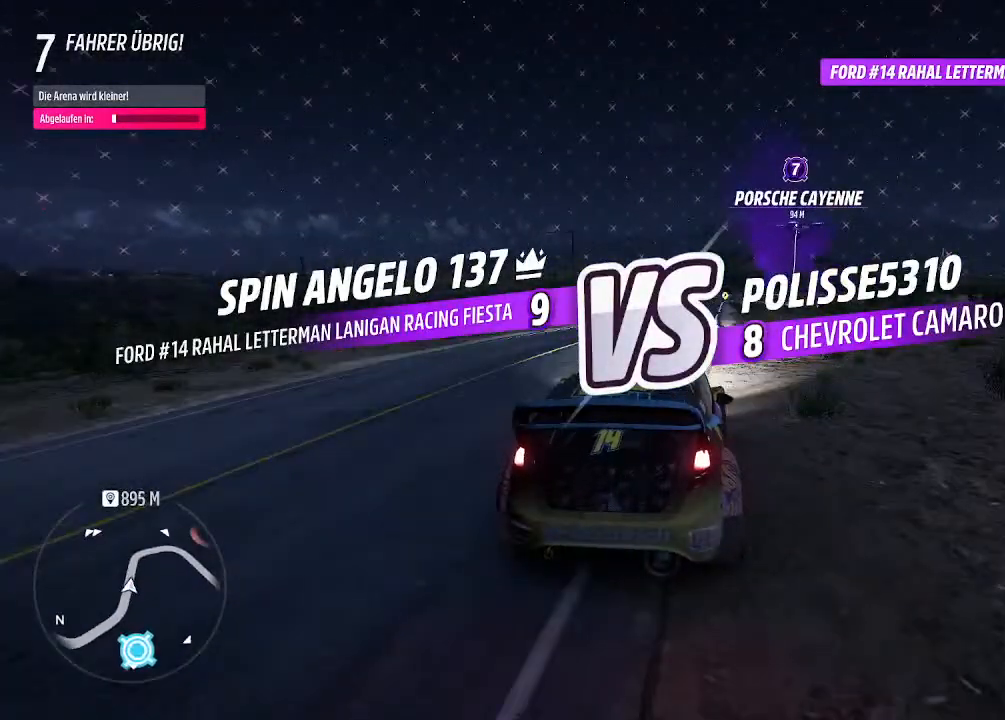
{"buttons": [], "left_stick": "center", "right_stick": "center", "events": [[133, "left_stick", "center"]]}
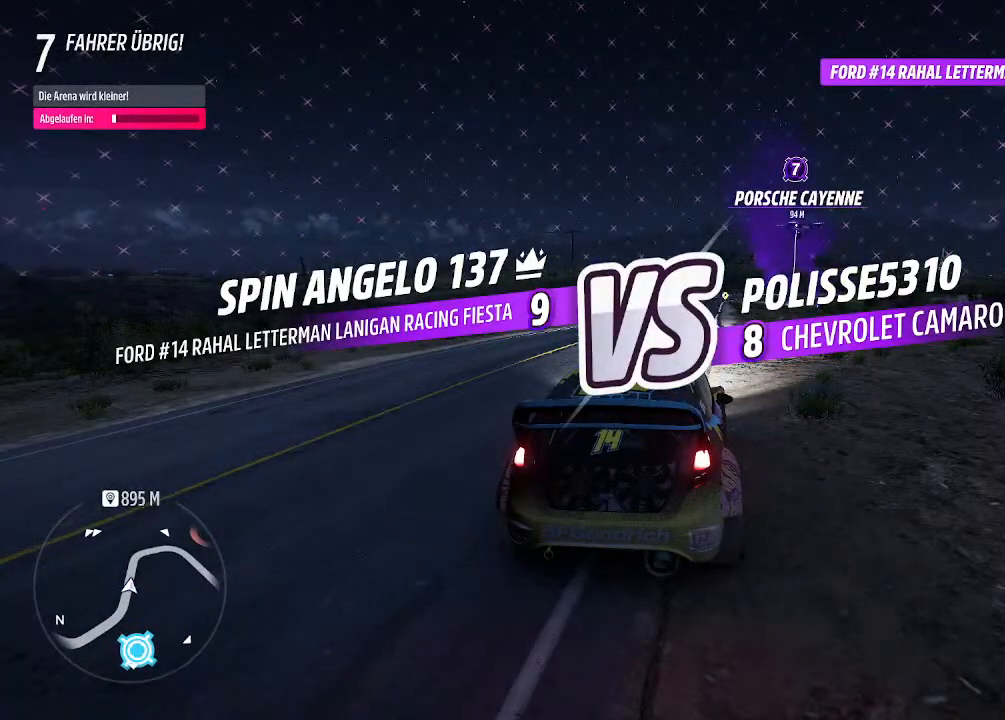
{"buttons": [], "left_stick": "center", "right_stick": "center", "events": [[167, "left_stick", "right"], [233, "left_stick", "center"]]}
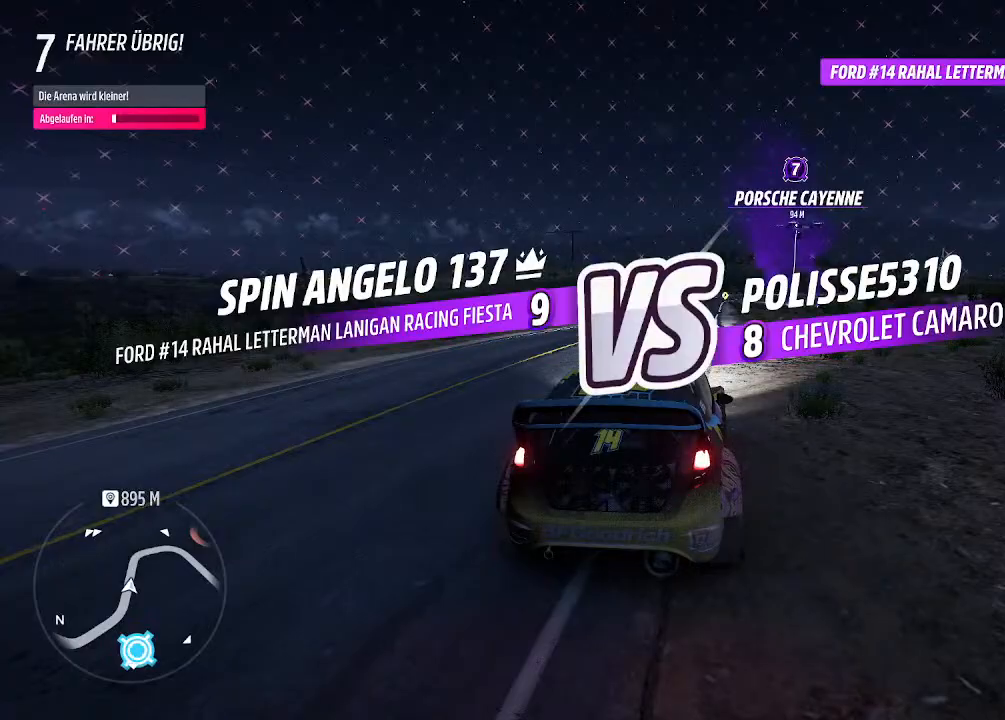
{"buttons": ["R2"], "left_stick": "center", "right_stick": "center", "events": [[467, "R2", "down"]]}
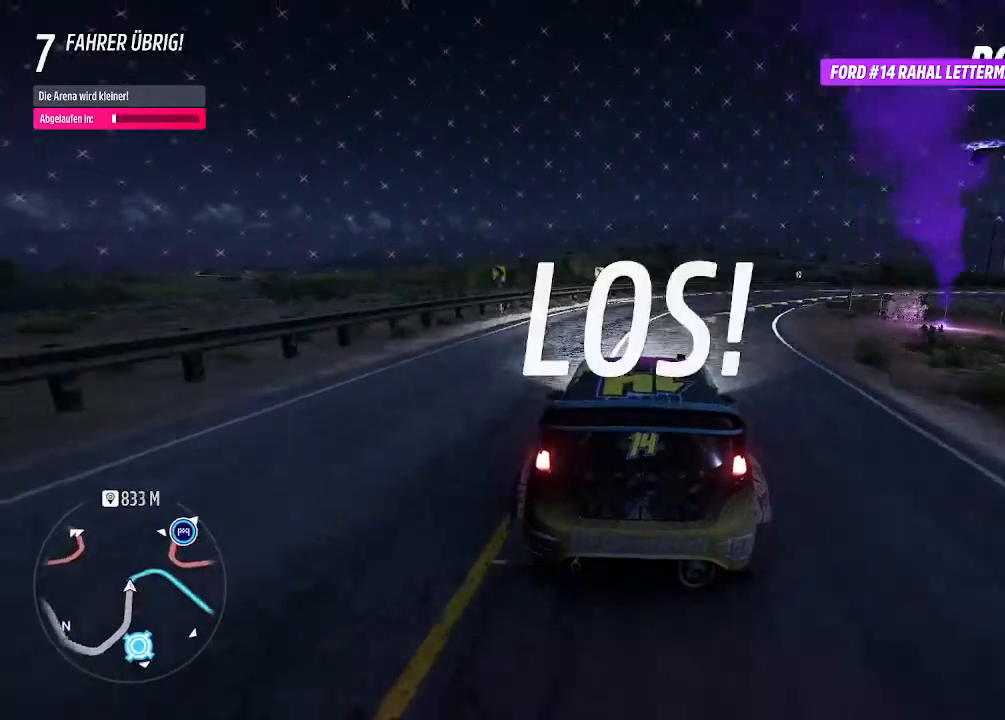
{"buttons": ["R2"], "left_stick": "right", "right_stick": "center", "events": [[33, "left_stick", "right"], [167, "R2", "up"], [333, "R2", "down"]]}
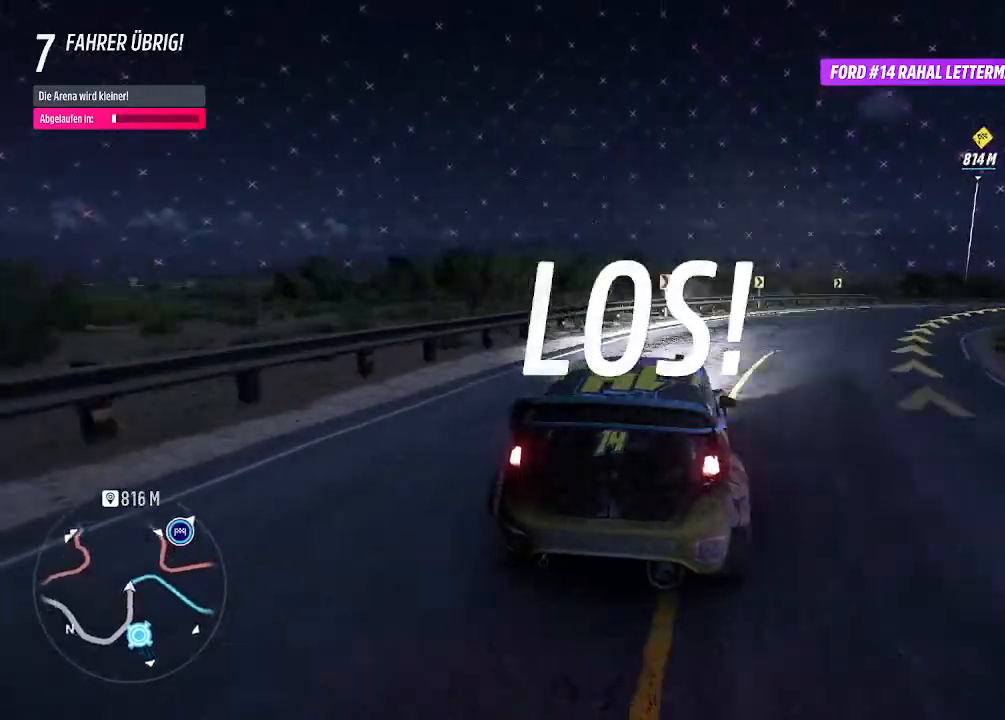
{"buttons": ["R2"], "left_stick": "center", "right_stick": "center", "events": [[167, "left_stick", "center"]]}
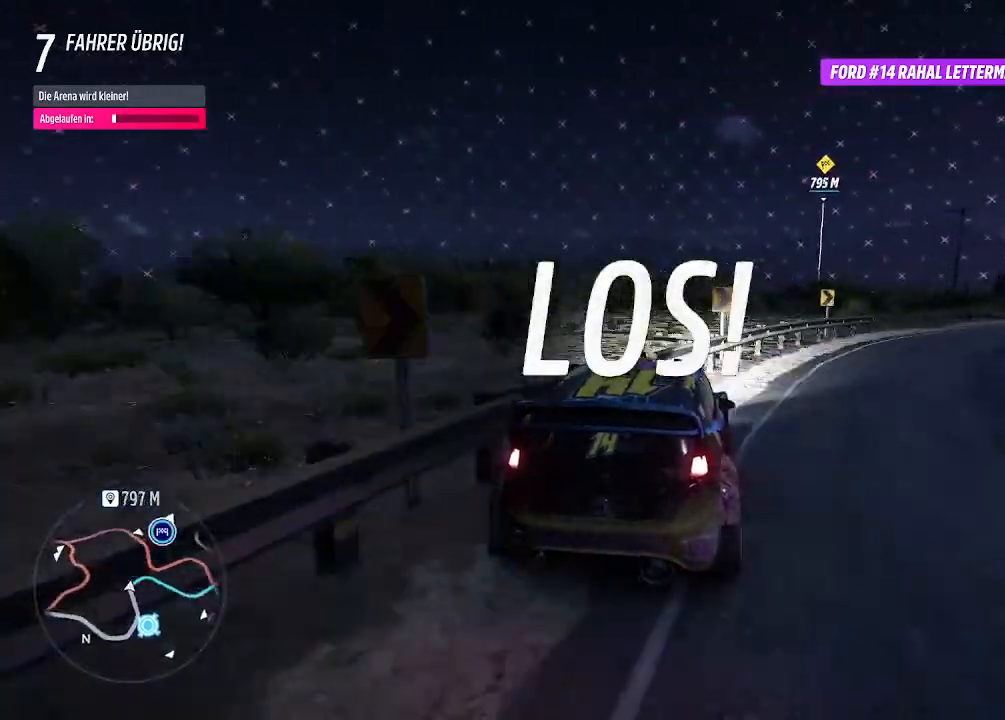
{"buttons": ["CIRCLE", "R2"], "left_stick": "center", "right_stick": "center", "events": [[100, "left_stick", "right"], [300, "left_stick", "center"], [433, "CIRCLE", "down"]]}